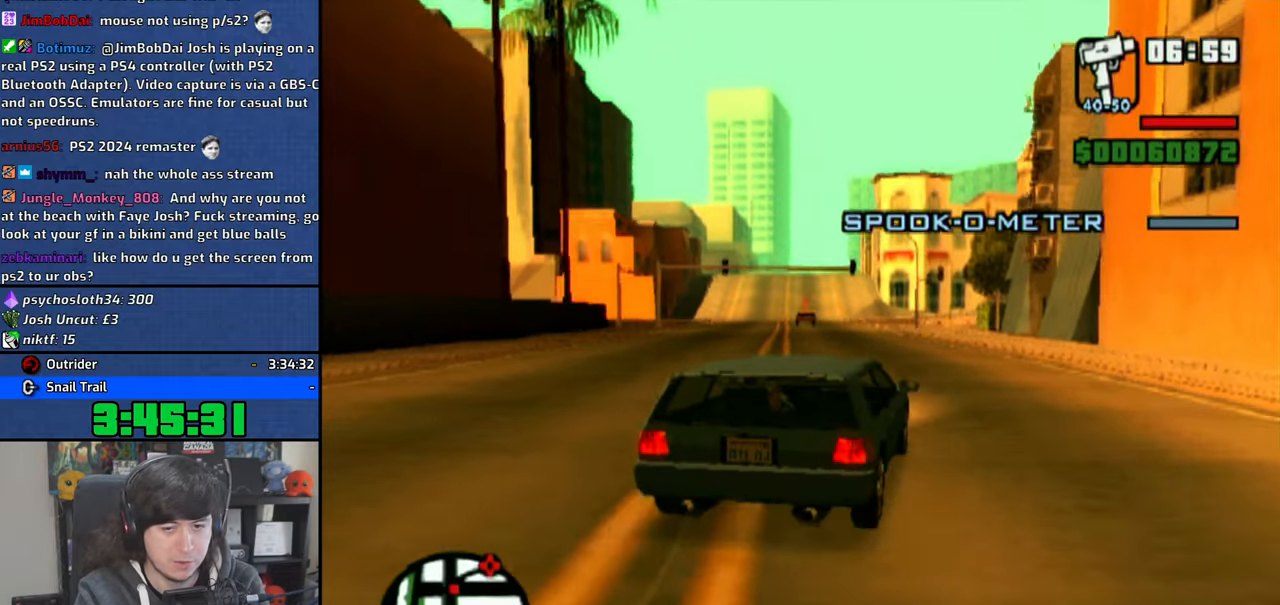
Gameplay with a controller (PlayStation layout); each line is a JSON object with the inputs held at the frame after it (dt_ms = milliseconds from this image to that frame). "events" lists button and stick changes between this image and that frame as [ms after this image, input, new state], when the widget could be followed in between. Not read: CIRCLE L2 R2.
{"dt_ms": 500, "buttons": [], "left_stick": "center", "right_stick": "center", "events": [[33, "left_stick", "center"], [83, "CROSS", "down"], [216, "CROSS", "up"], [250, "left_stick", "up-left"], [283, "CROSS", "down"], [366, "left_stick", "center"], [383, "CROSS", "up"]]}
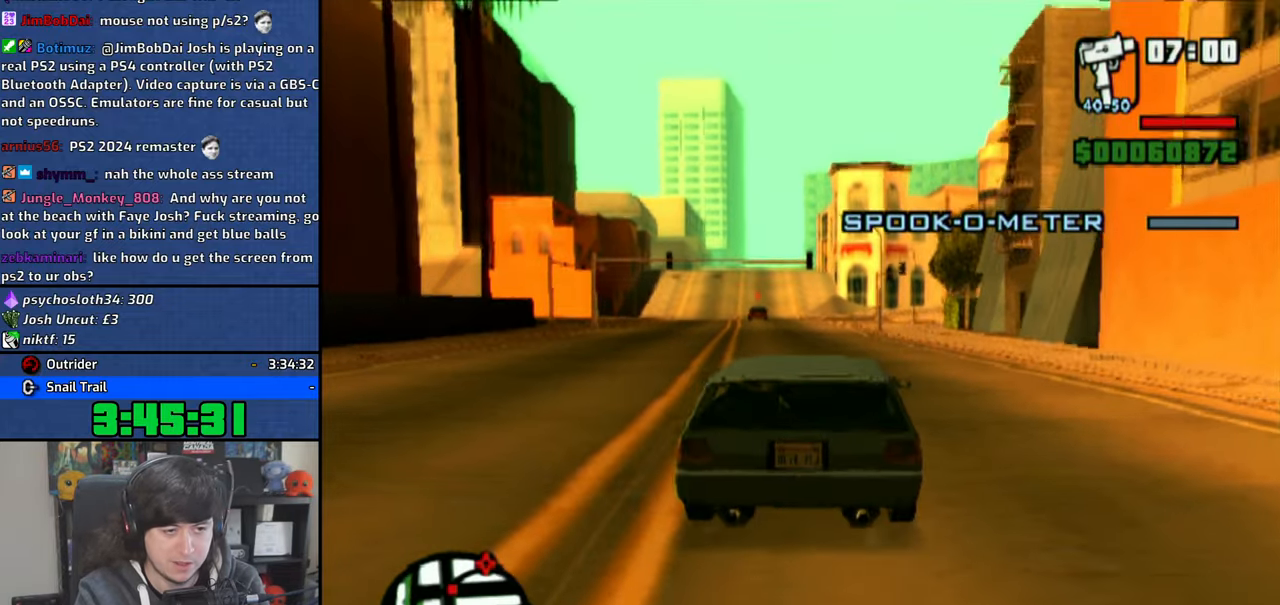
{"dt_ms": 500, "buttons": [], "left_stick": "center", "right_stick": "center", "events": []}
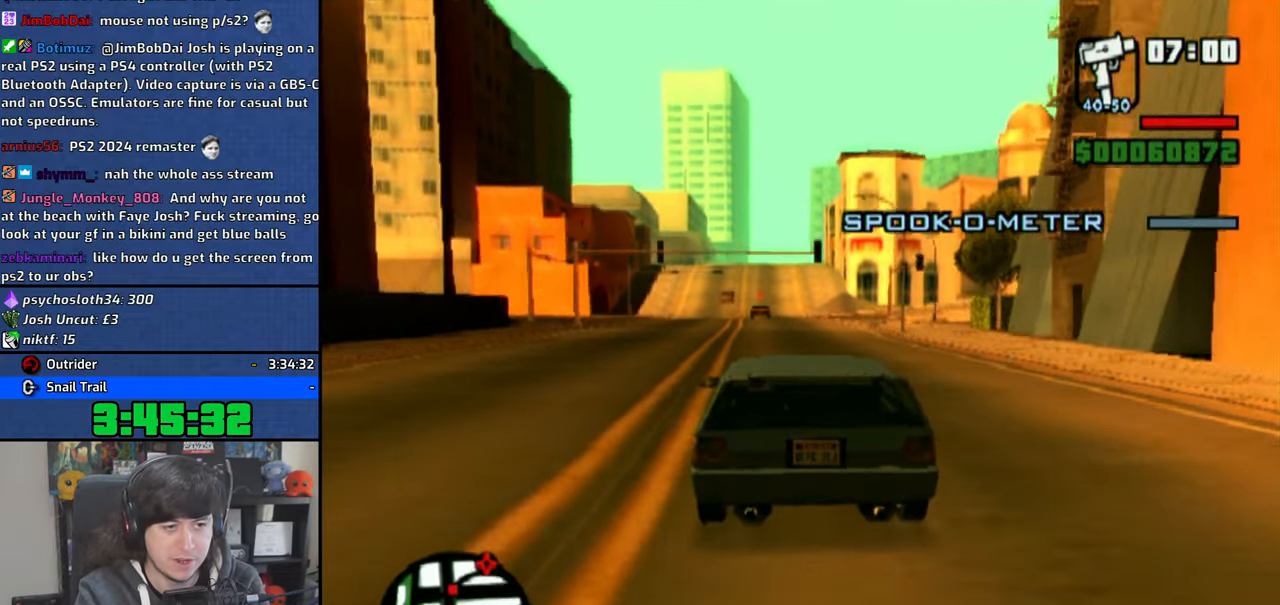
{"dt_ms": 500, "buttons": [], "left_stick": "center", "right_stick": "center", "events": [[166, "CROSS", "down"], [216, "CROSS", "up"], [316, "CROSS", "down"], [416, "CROSS", "up"]]}
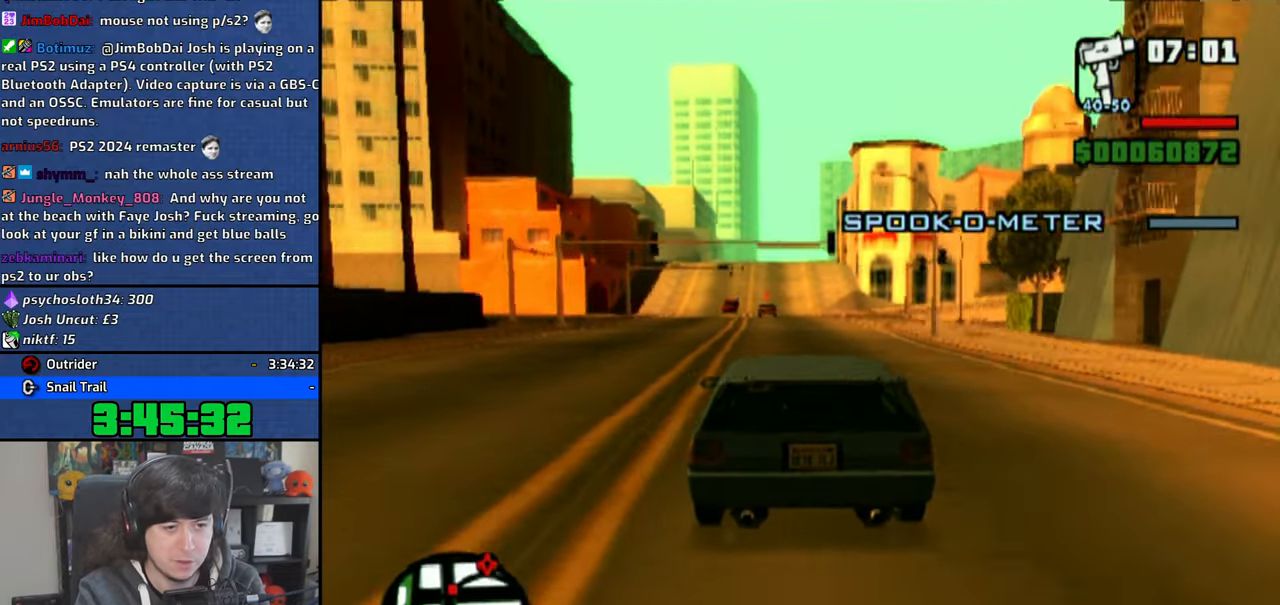
{"dt_ms": 500, "buttons": ["CROSS"], "left_stick": "center", "right_stick": "center", "events": [[283, "CROSS", "down"], [400, "CROSS", "up"], [400, "left_stick", "up-left"], [466, "CROSS", "down"], [483, "left_stick", "center"]]}
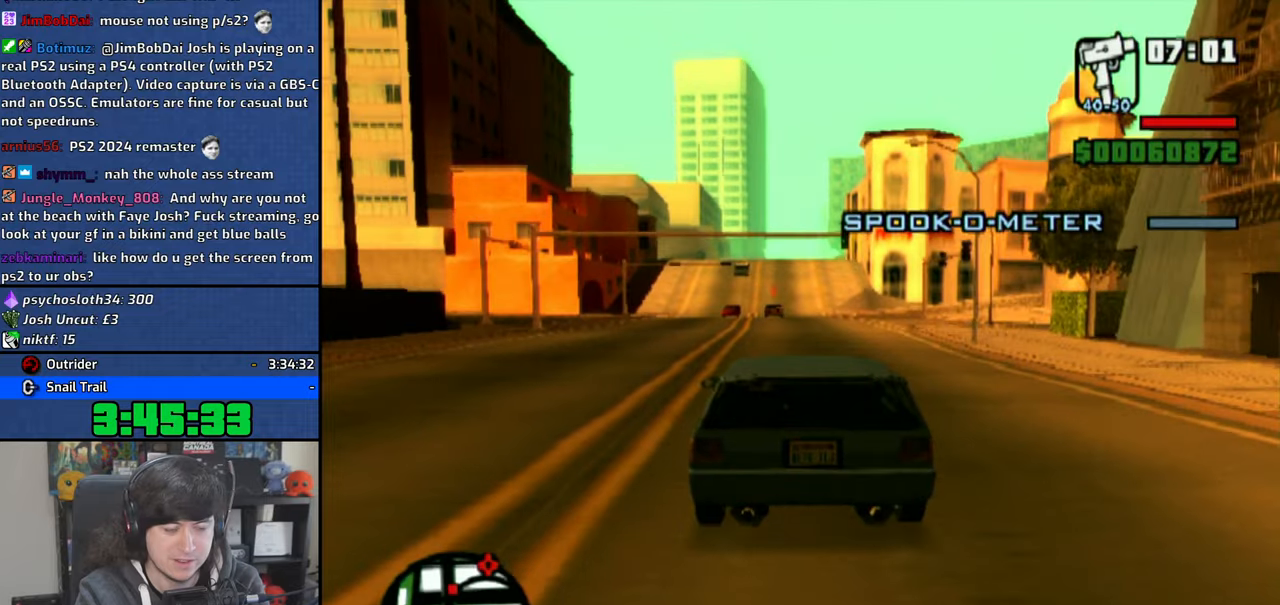
{"dt_ms": 500, "buttons": [], "left_stick": "center", "right_stick": "center", "events": [[66, "CROSS", "up"], [333, "CROSS", "down"], [366, "left_stick", "up-left"], [433, "CROSS", "up"], [466, "left_stick", "center"]]}
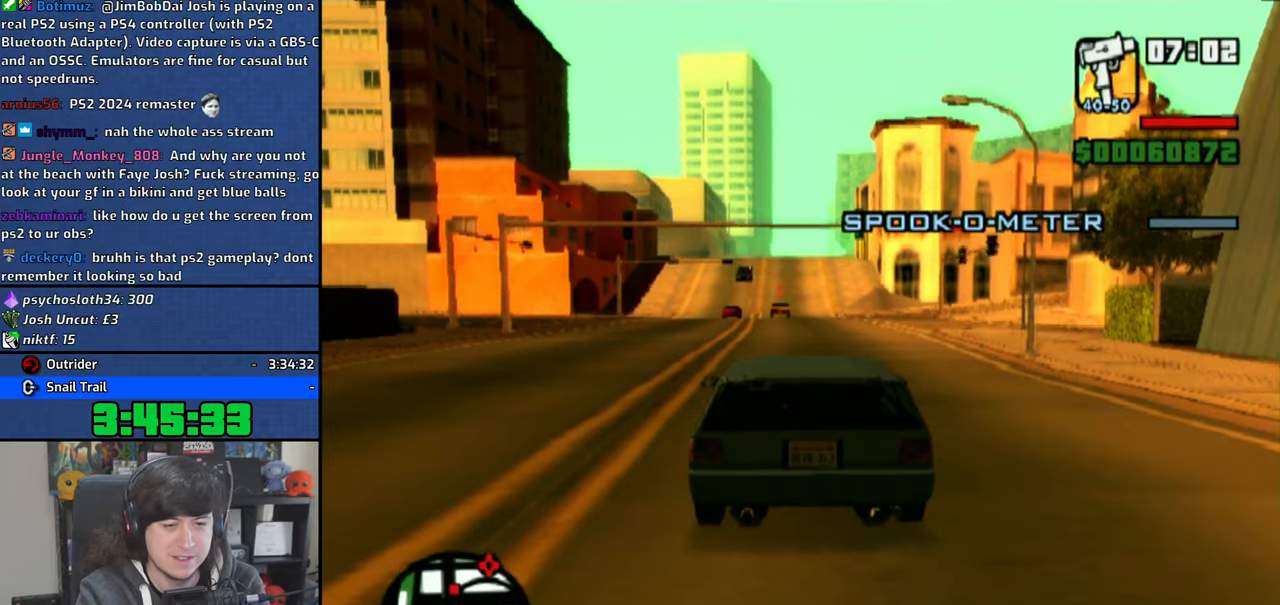
{"dt_ms": 500, "buttons": [], "left_stick": "center", "right_stick": "center", "events": [[16, "CROSS", "down"], [83, "CROSS", "up"]]}
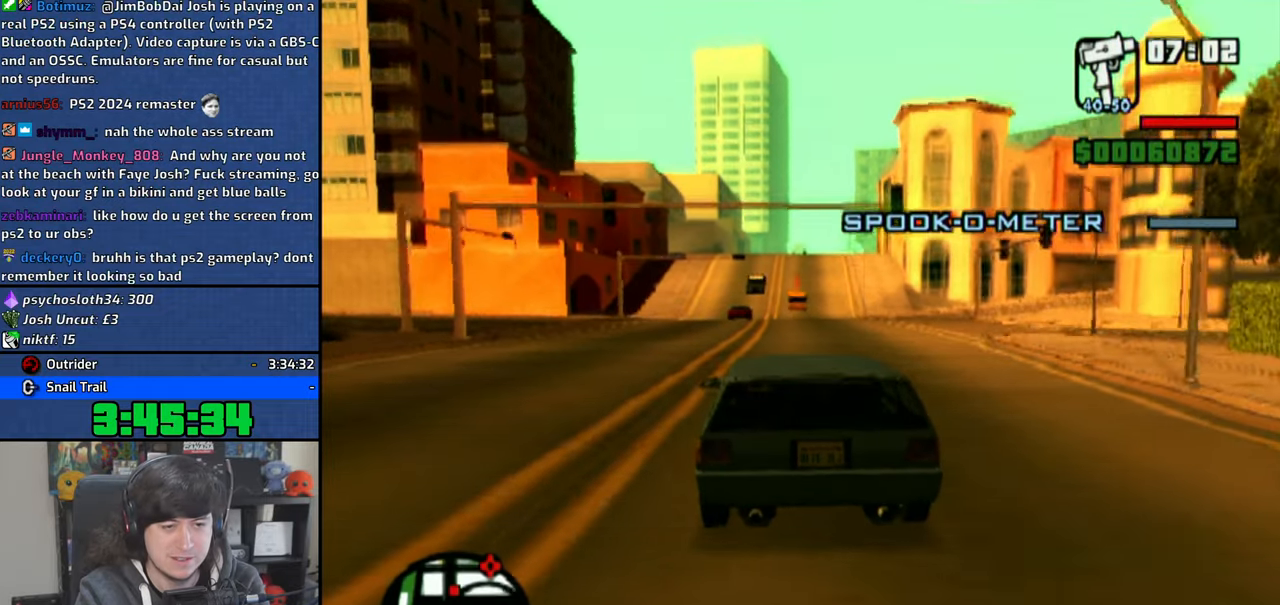
{"dt_ms": 500, "buttons": ["CROSS"], "left_stick": "center", "right_stick": "center", "events": [[250, "CROSS", "down"], [350, "left_stick", "right"], [383, "CROSS", "up"], [433, "CROSS", "down"], [500, "left_stick", "center"]]}
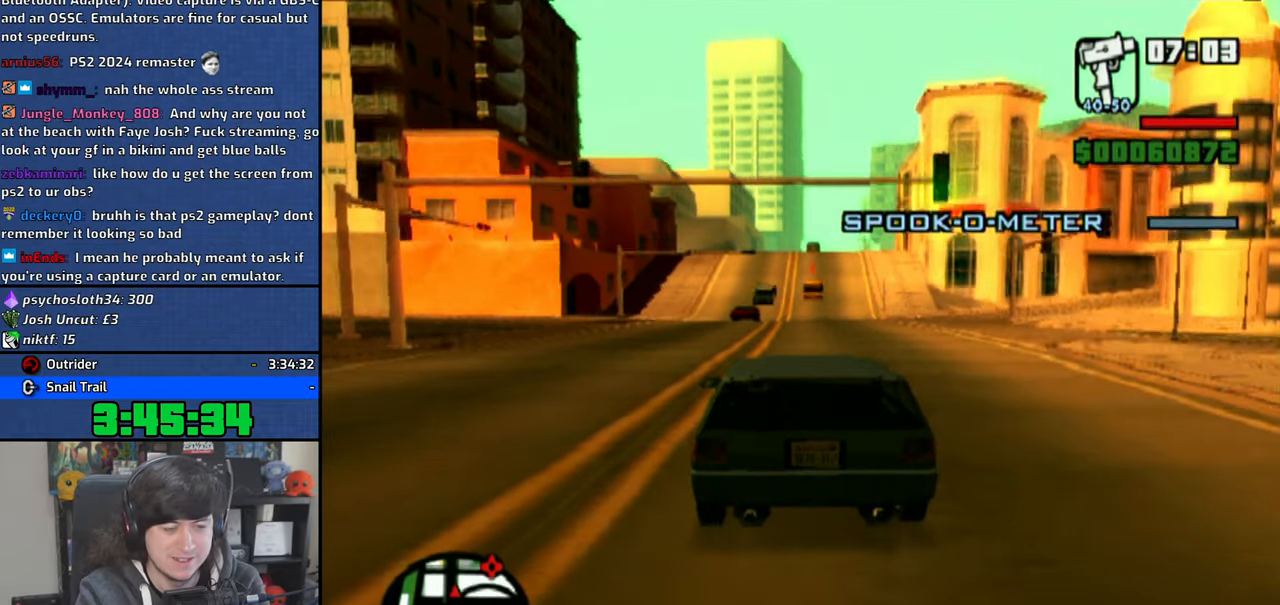
{"dt_ms": 1000, "buttons": ["CROSS"], "left_stick": "up-left", "right_stick": "center", "events": [[16, "CROSS", "up"], [350, "left_stick", "right"], [566, "CROSS", "down"], [583, "left_stick", "center"], [633, "CROSS", "up"], [716, "CROSS", "down"], [800, "CROSS", "up"], [816, "left_stick", "up-left"], [1000, "CROSS", "down"]]}
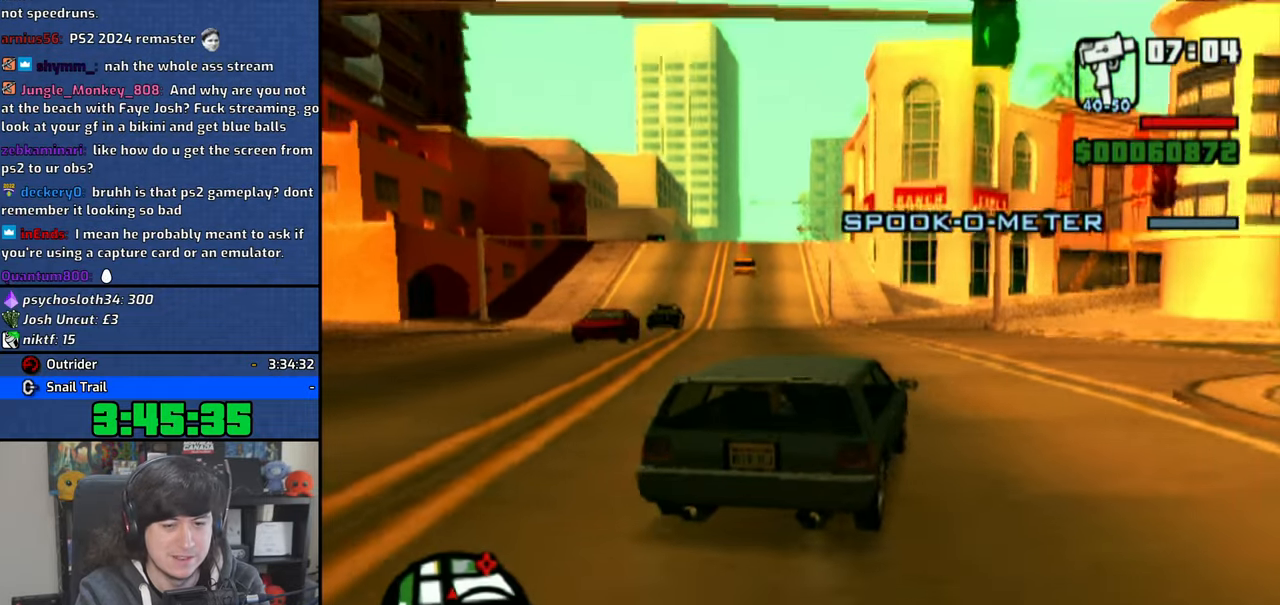
{"dt_ms": 500, "buttons": [], "left_stick": "right", "right_stick": "center", "events": [[83, "CROSS", "up"], [266, "CROSS", "down"], [350, "CROSS", "up"], [366, "left_stick", "right"]]}
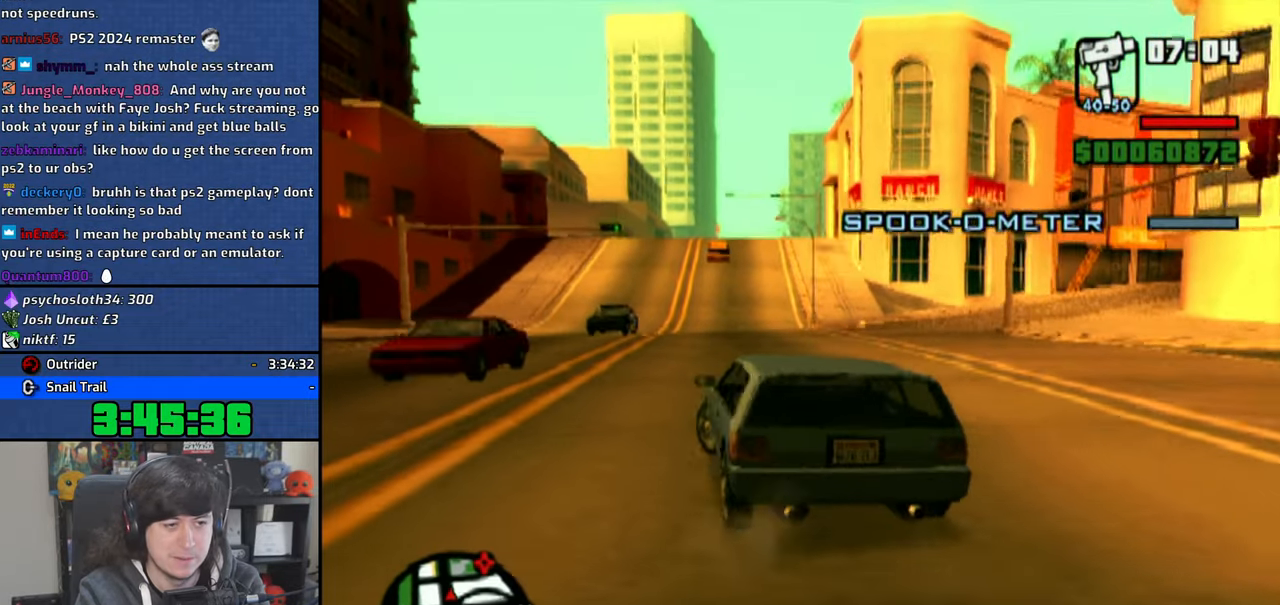
{"dt_ms": 500, "buttons": ["CROSS"], "left_stick": "right", "right_stick": "center", "events": [[133, "CROSS", "down"], [166, "CROSS", "up"], [283, "CROSS", "down"], [366, "CROSS", "up"], [450, "CROSS", "down"]]}
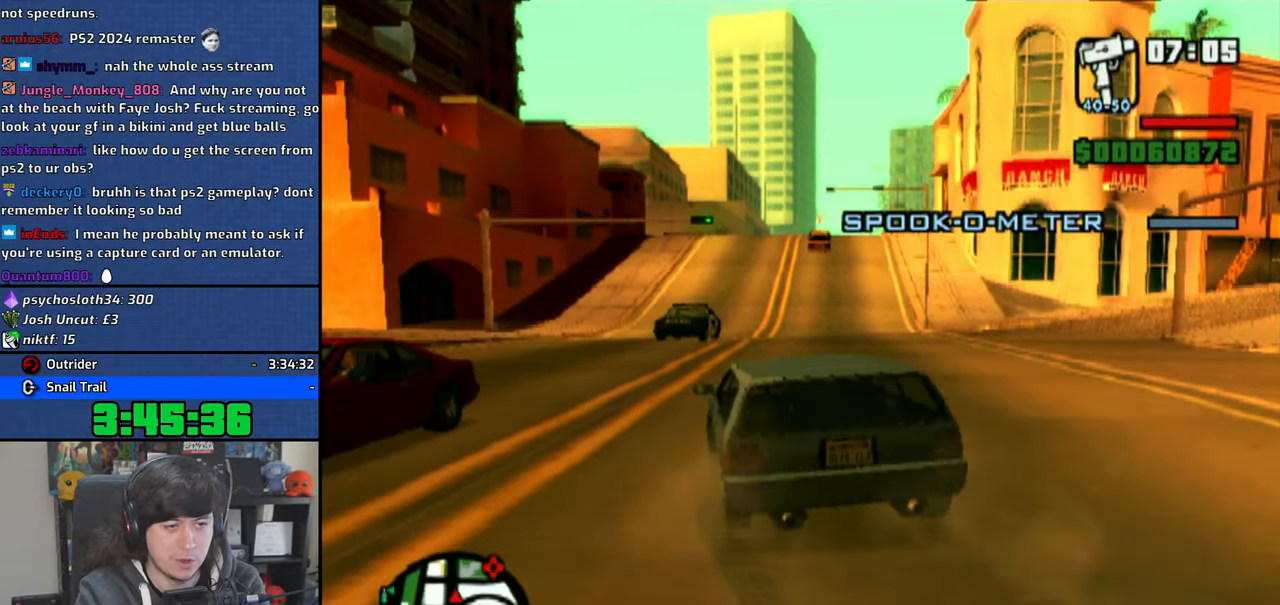
{"dt_ms": 500, "buttons": [], "left_stick": "up-left", "right_stick": "center", "events": [[50, "CROSS", "up"], [50, "left_stick", "center"], [100, "left_stick", "up-left"], [133, "CROSS", "down"], [250, "CROSS", "up"], [316, "CROSS", "down"], [433, "CROSS", "up"]]}
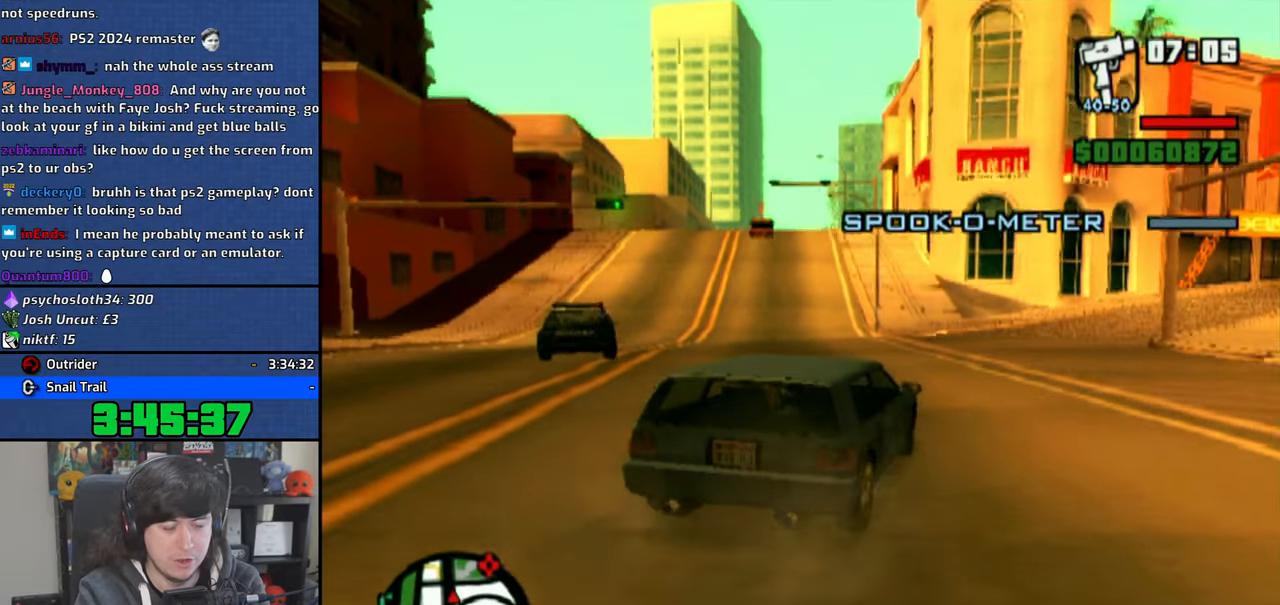
{"dt_ms": 500, "buttons": [], "left_stick": "right", "right_stick": "center", "events": [[166, "left_stick", "center"], [216, "left_stick", "right"]]}
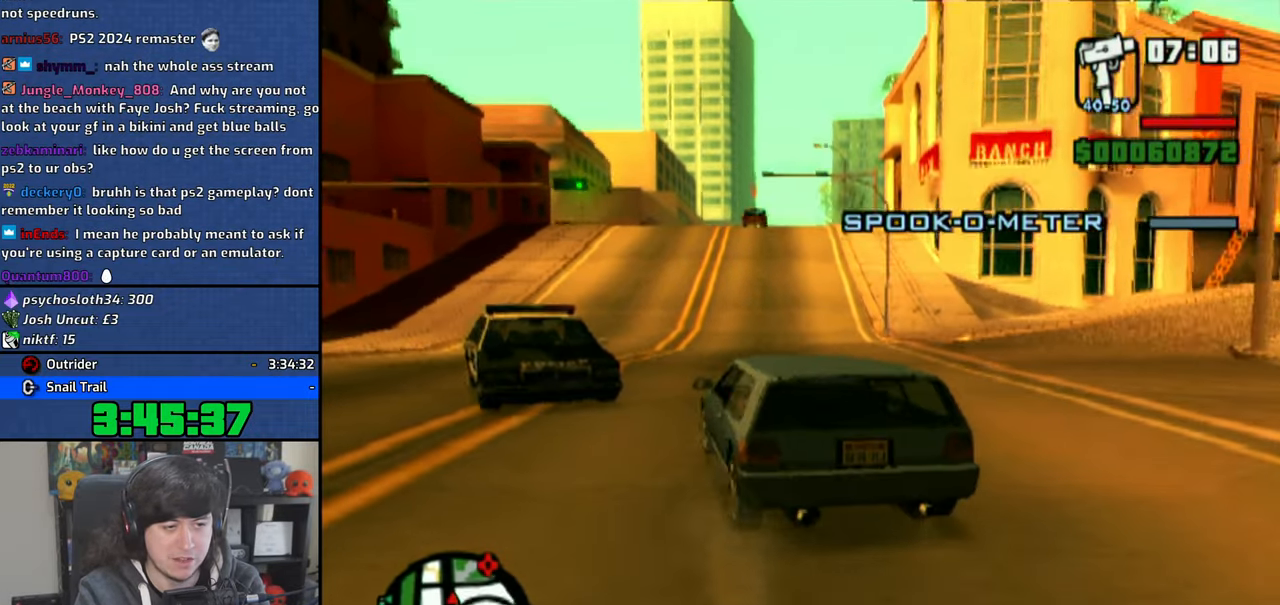
{"dt_ms": 500, "buttons": [], "left_stick": "up-left", "right_stick": "center", "events": [[116, "left_stick", "center"], [200, "CROSS", "down"], [200, "left_stick", "up-left"], [283, "CROSS", "up"], [383, "CROSS", "down"], [466, "CROSS", "up"]]}
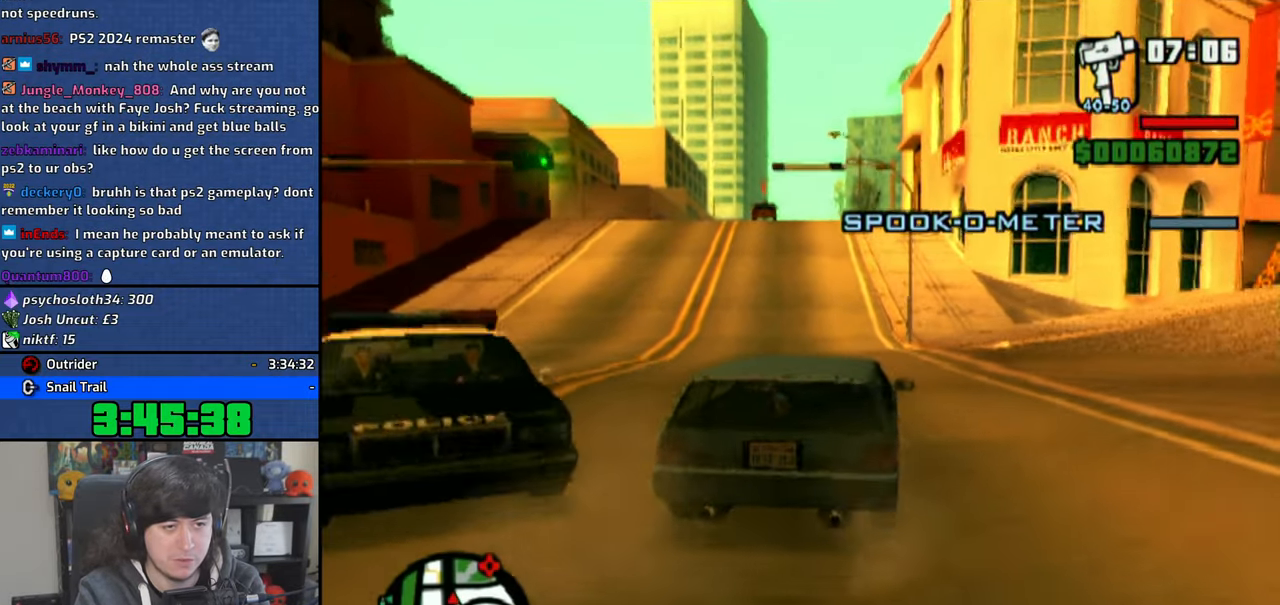
{"dt_ms": 500, "buttons": [], "left_stick": "right", "right_stick": "center", "events": [[50, "CROSS", "down"], [150, "CROSS", "up"], [216, "CROSS", "down"], [233, "left_stick", "center"], [300, "left_stick", "right"], [316, "CROSS", "up"], [400, "CROSS", "down"], [483, "CROSS", "up"]]}
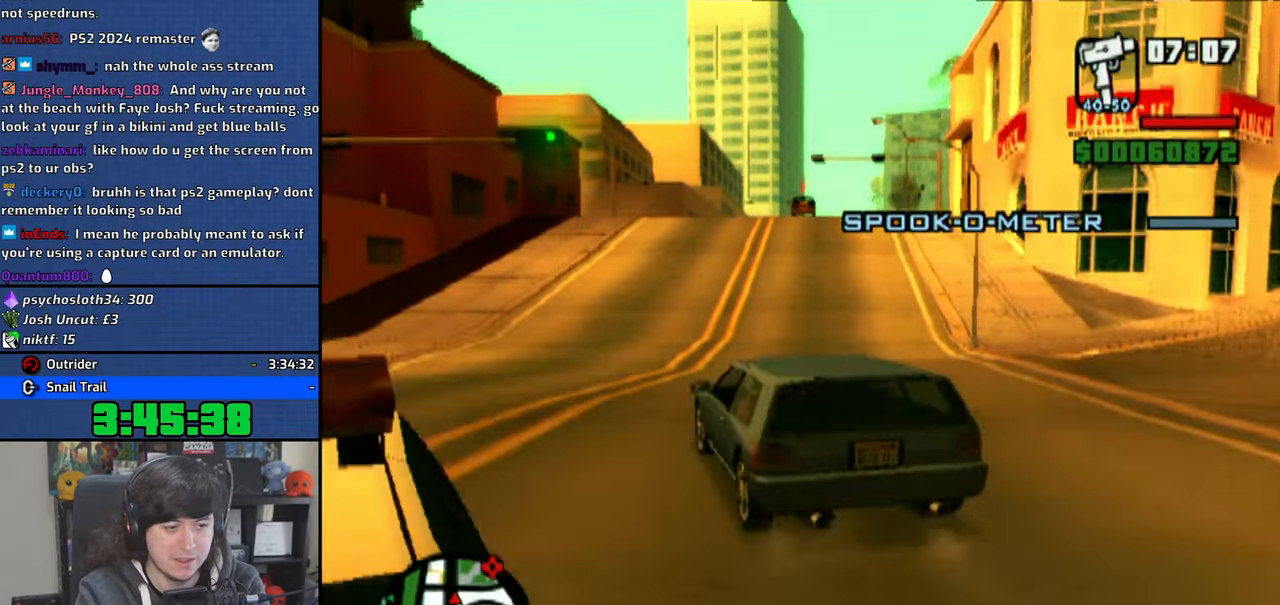
{"dt_ms": 500, "buttons": [], "left_stick": "center", "right_stick": "center", "events": [[233, "left_stick", "center"]]}
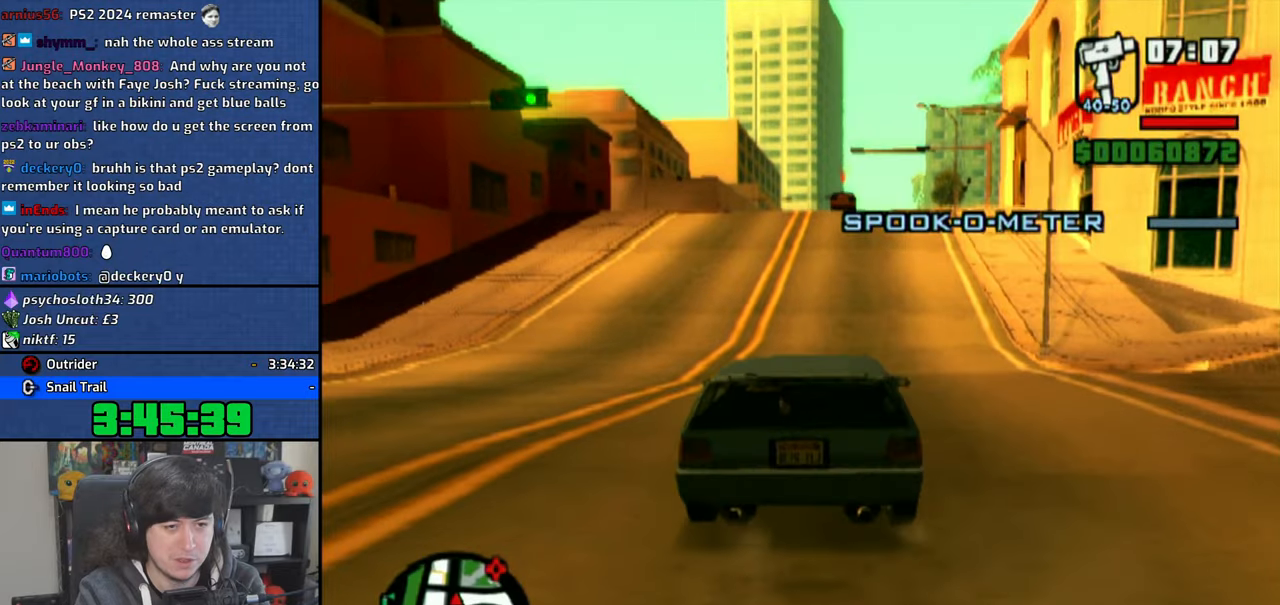
{"dt_ms": 500, "buttons": [], "left_stick": "center", "right_stick": "center", "events": [[166, "right_stick", "right"], [350, "right_stick", "center"]]}
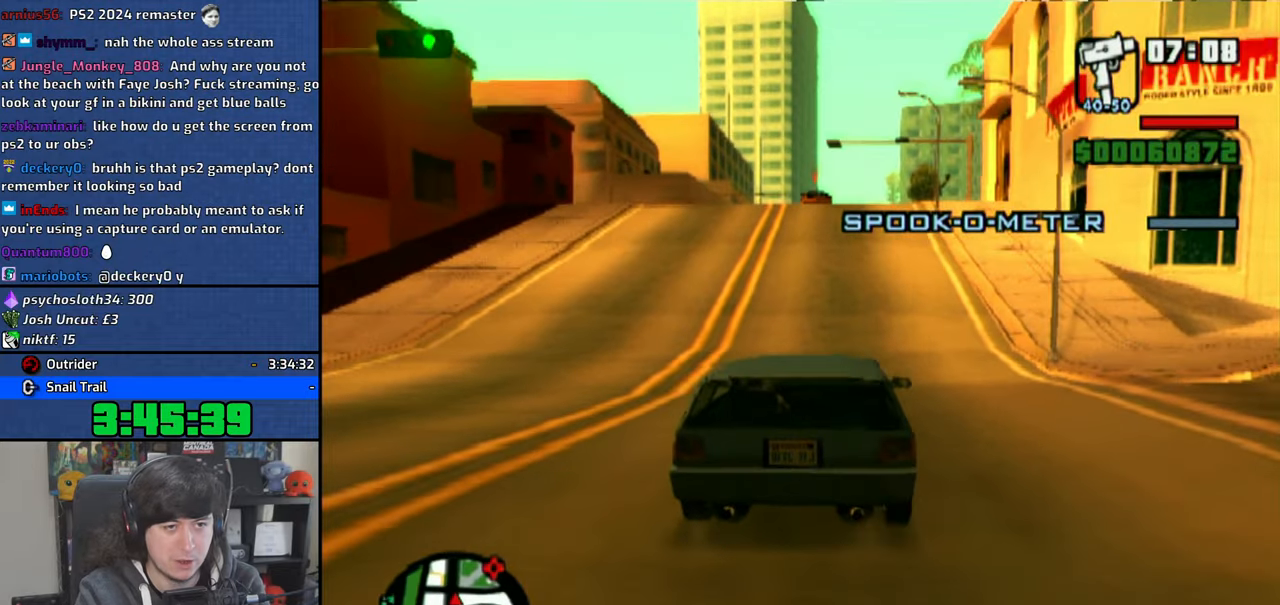
{"dt_ms": 500, "buttons": [], "left_stick": "center", "right_stick": "center", "events": [[33, "CROSS", "down"], [133, "CROSS", "up"], [216, "left_stick", "right"], [233, "CROSS", "down"], [300, "CROSS", "up"], [400, "CROSS", "down"], [433, "left_stick", "center"], [500, "CROSS", "up"]]}
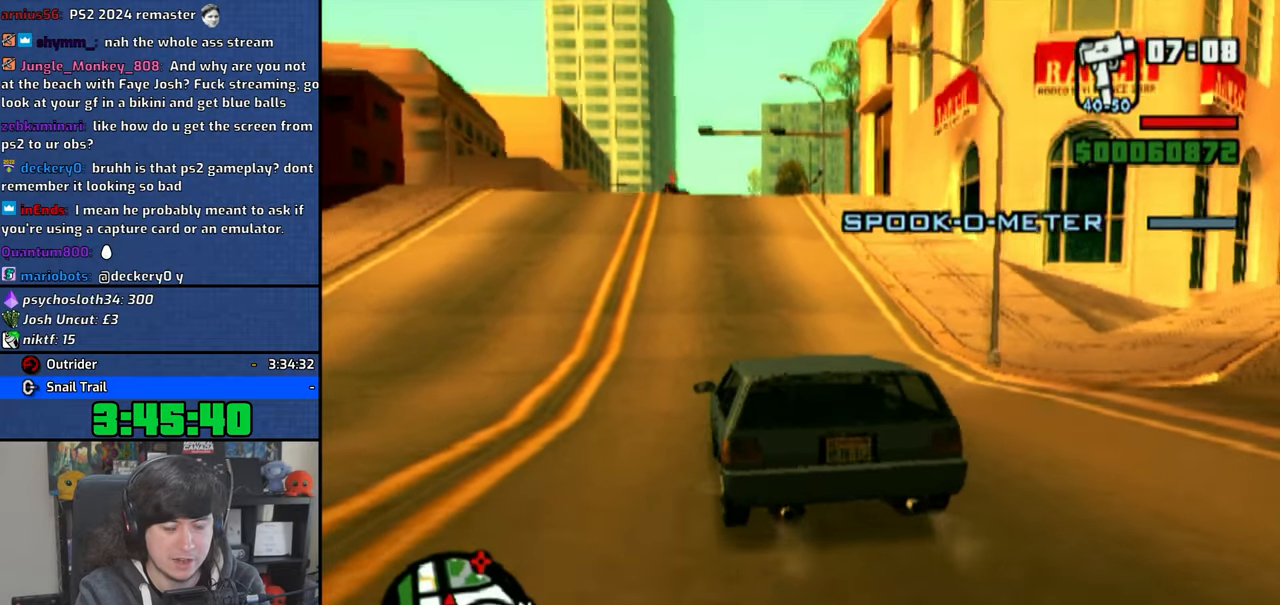
{"dt_ms": 500, "buttons": ["CROSS"], "left_stick": "center", "right_stick": "center", "events": [[83, "CROSS", "down"], [166, "CROSS", "up"], [266, "CROSS", "down"], [350, "CROSS", "up"], [350, "left_stick", "right"], [433, "CROSS", "down"], [483, "left_stick", "center"]]}
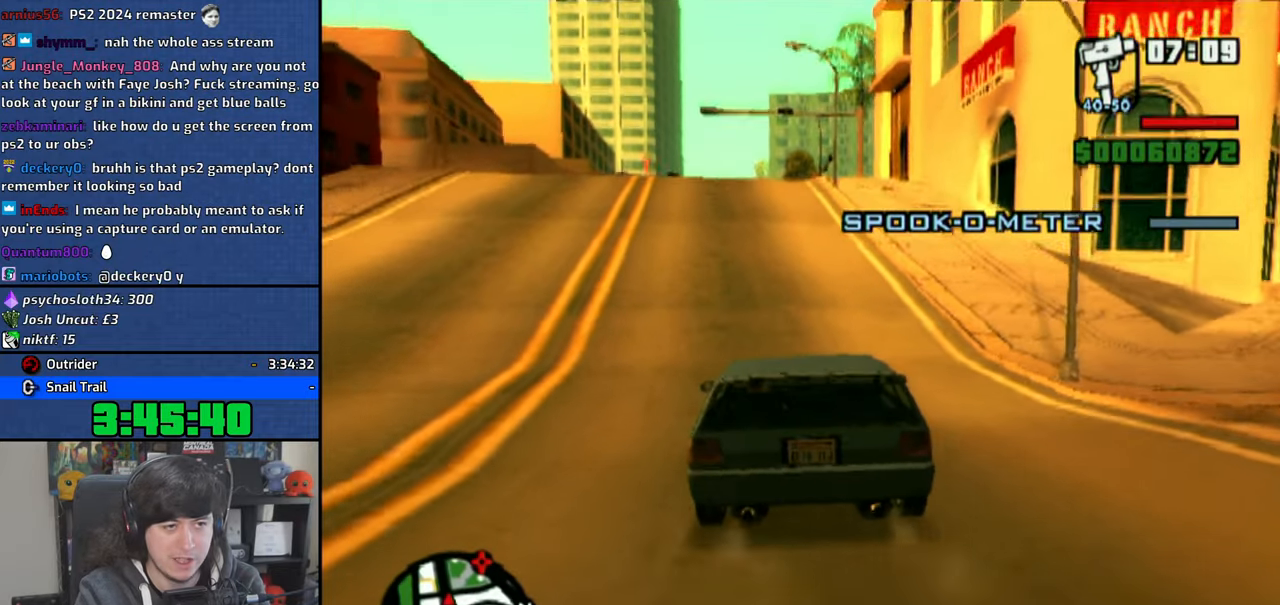
{"dt_ms": 500, "buttons": ["CROSS"], "left_stick": "center", "right_stick": "center", "events": [[33, "CROSS", "up"], [116, "CROSS", "down"], [216, "CROSS", "up"], [300, "CROSS", "down"], [400, "CROSS", "up"], [483, "CROSS", "down"]]}
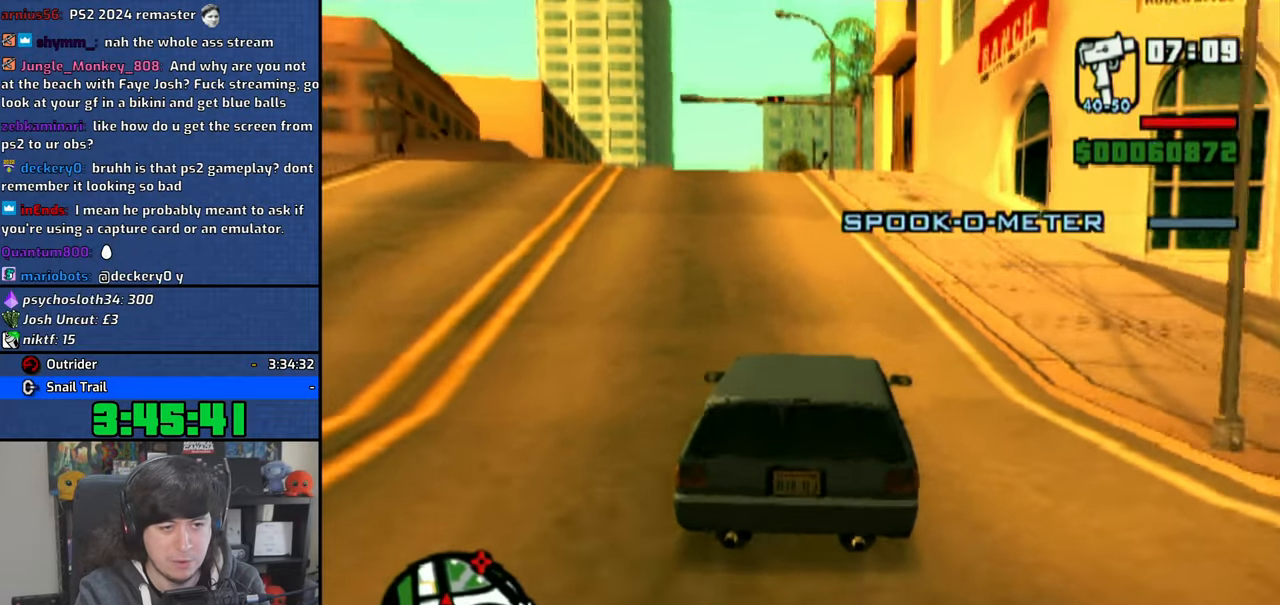
{"dt_ms": 500, "buttons": [], "left_stick": "center", "right_stick": "down-left", "events": [[66, "CROSS", "up"], [350, "right_stick", "down-left"]]}
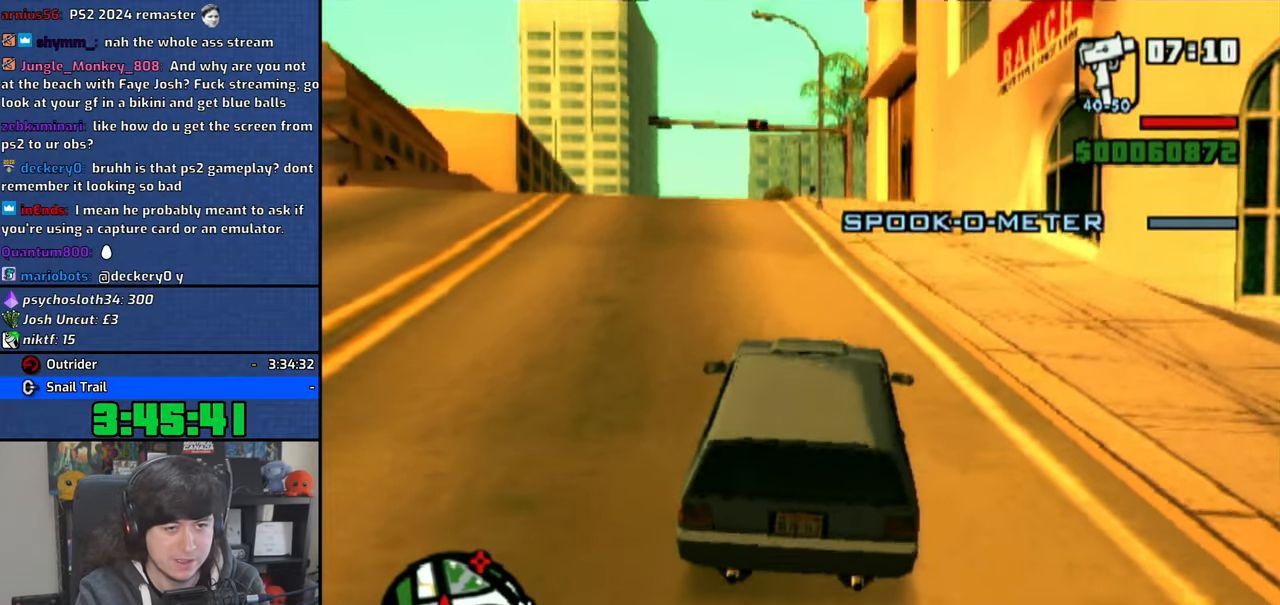
{"dt_ms": 500, "buttons": ["CROSS"], "left_stick": "center", "right_stick": "center", "events": [[350, "right_stick", "center"], [450, "CROSS", "down"]]}
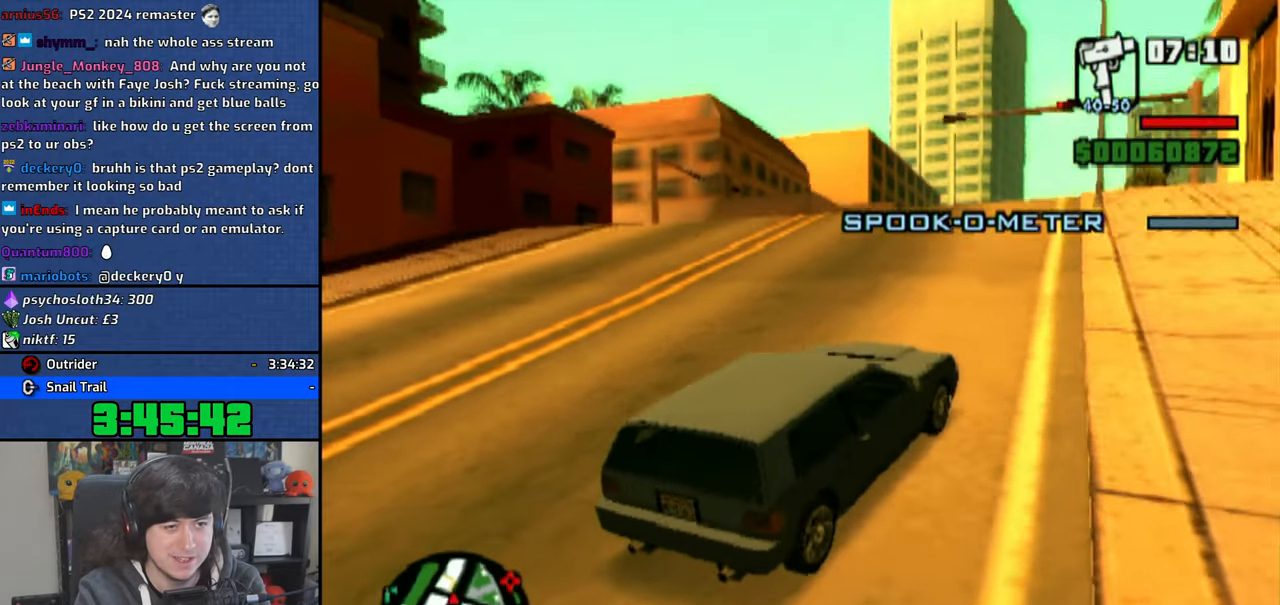
{"dt_ms": 500, "buttons": ["CROSS"], "left_stick": "center", "right_stick": "center", "events": [[100, "left_stick", "left"], [266, "left_stick", "center"]]}
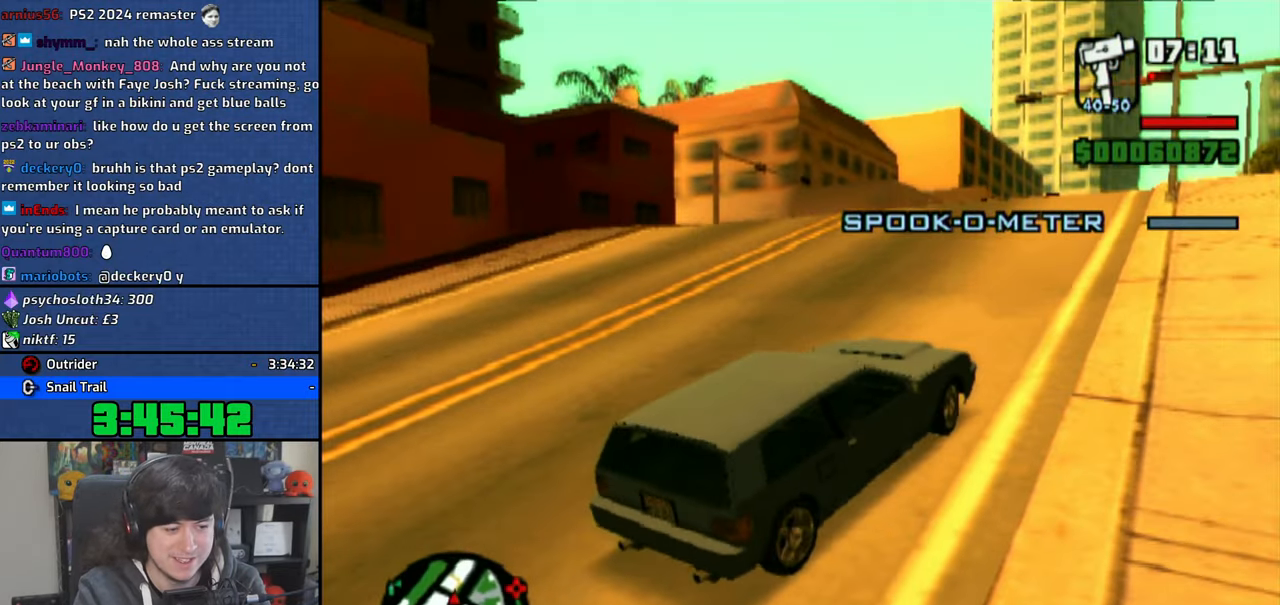
{"dt_ms": 500, "buttons": ["CROSS"], "left_stick": "center", "right_stick": "center", "events": [[116, "left_stick", "up-left"], [250, "left_stick", "center"]]}
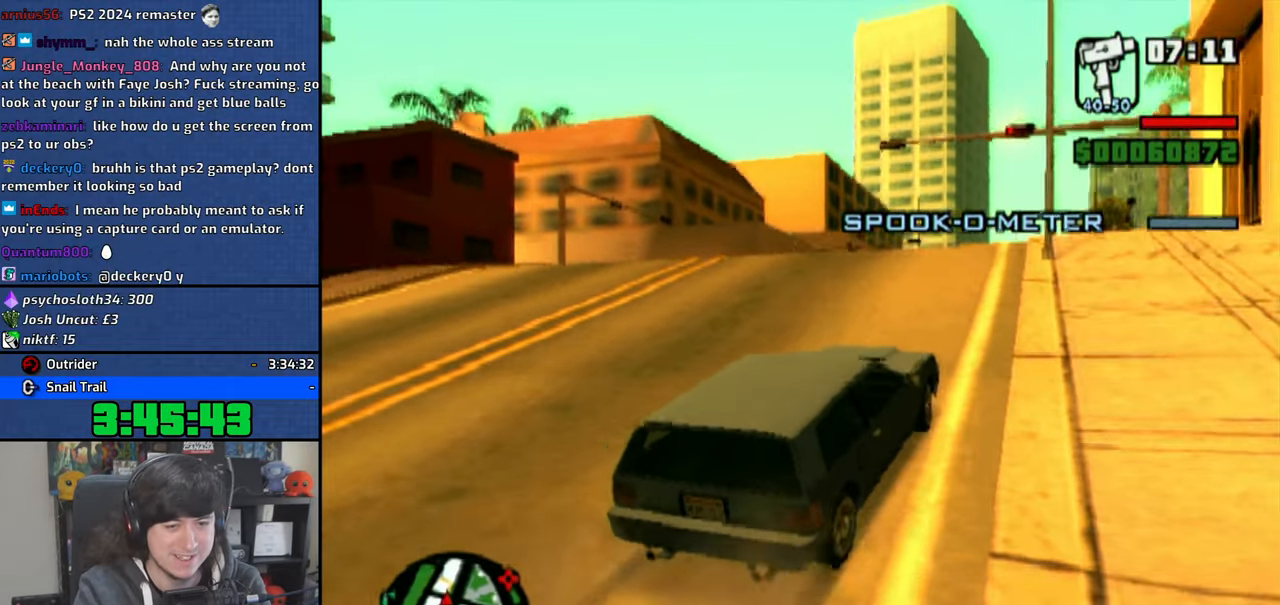
{"dt_ms": 500, "buttons": ["CROSS"], "left_stick": "center", "right_stick": "center", "events": [[116, "left_stick", "up-left"], [283, "left_stick", "center"]]}